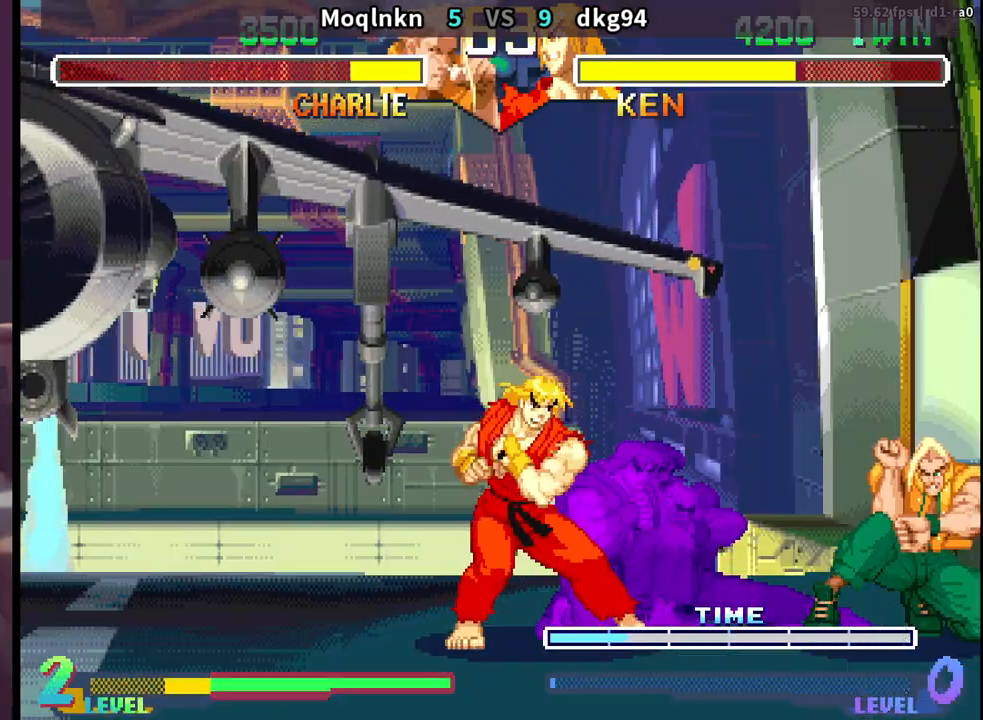
Gameplay with a controller (arcade stick); each line is a JSON object with the inputs held at the frame after it. "events" lists button and stick changes between this image and that frame as [ms after this image, input, new state], when the widget could be followed in between. Not read: L3 R3.
{"buttons": ["DPAD_DOWN", "DPAD_RIGHT"], "events": []}
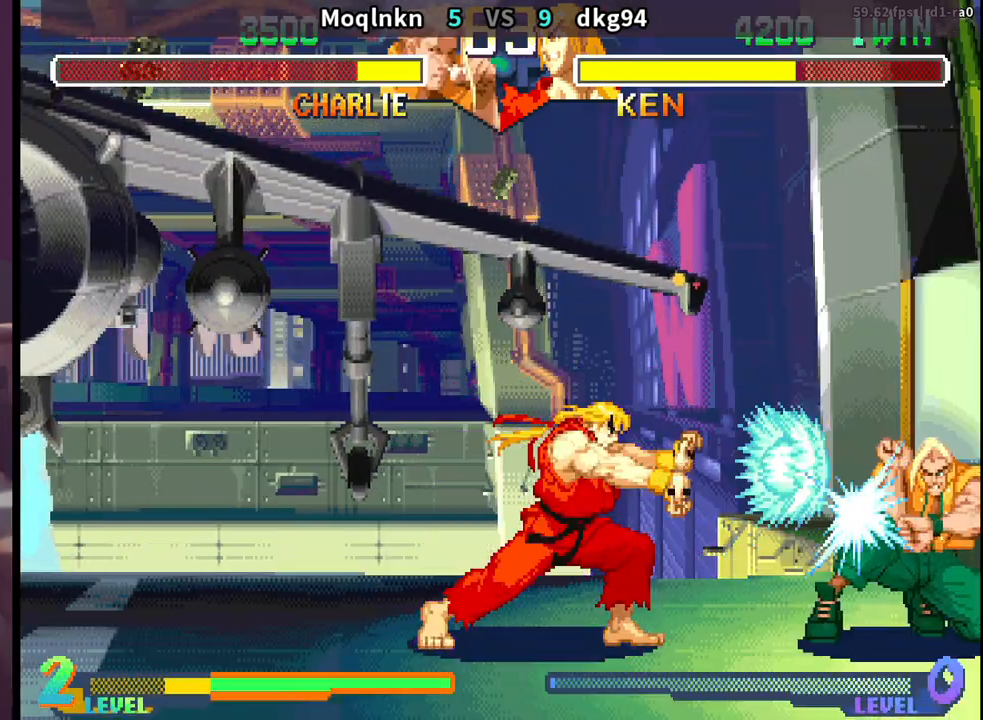
{"buttons": ["DPAD_DOWN", "DPAD_RIGHT"], "events": []}
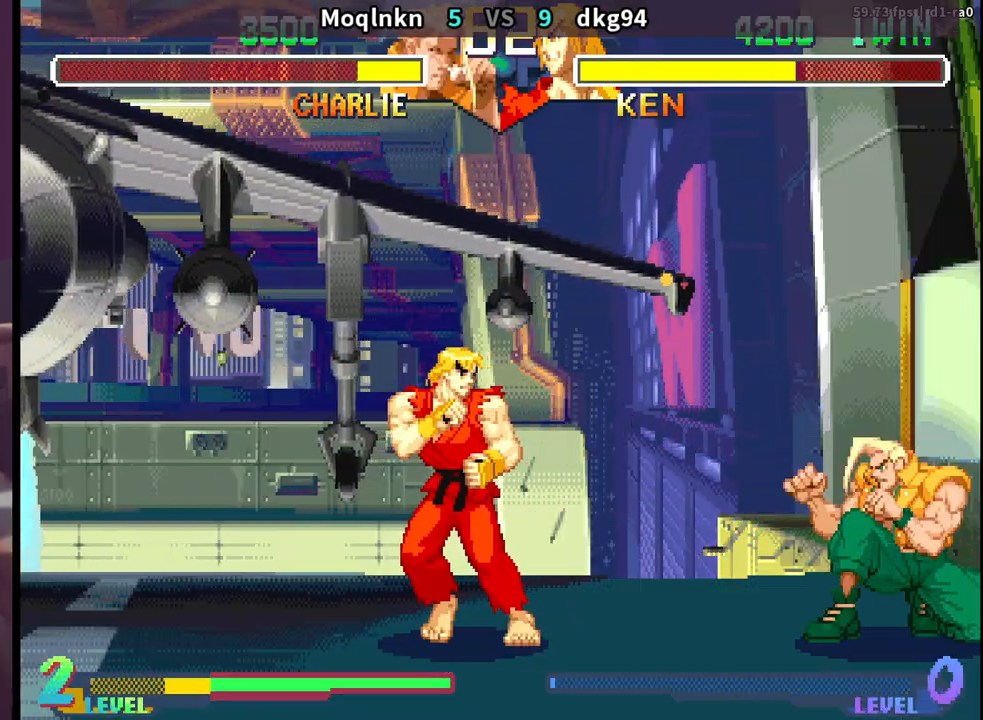
{"buttons": ["DPAD_DOWN", "DPAD_RIGHT"], "events": [[233, "DPAD_RIGHT", "up"], [250, "DPAD_DOWN", "up"], [250, "DPAD_LEFT", "down"], [317, "DPAD_DOWN", "down"], [317, "DPAD_LEFT", "up"], [333, "DPAD_RIGHT", "down"]]}
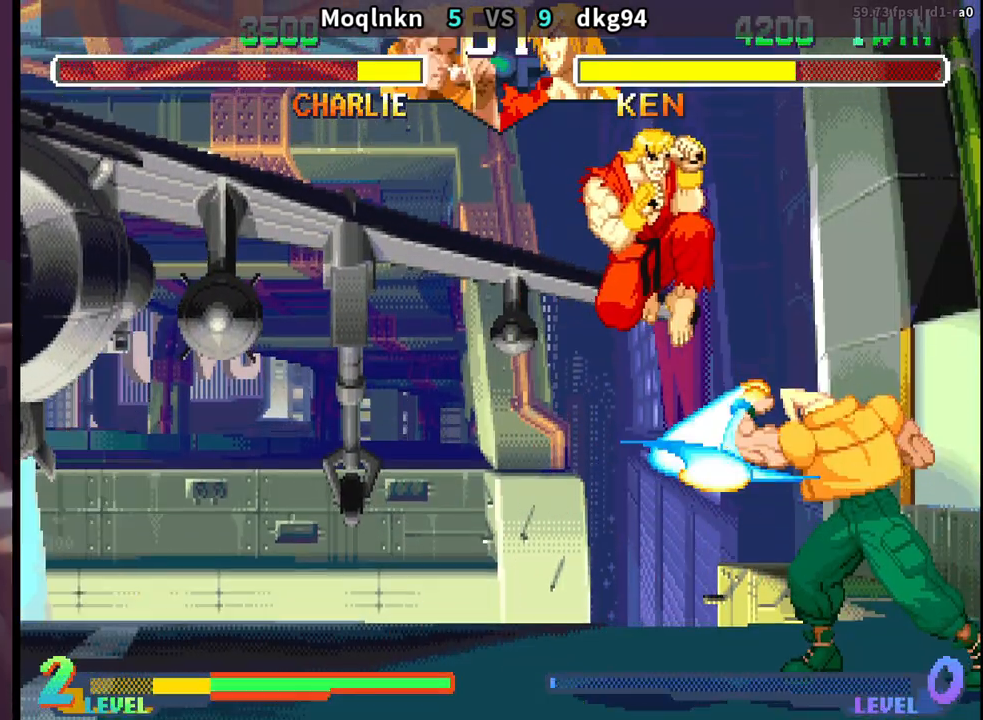
{"buttons": ["DPAD_DOWN", "DPAD_RIGHT"], "events": [[17, "DPAD_DOWN", "up"], [317, "DPAD_DOWN", "down"]]}
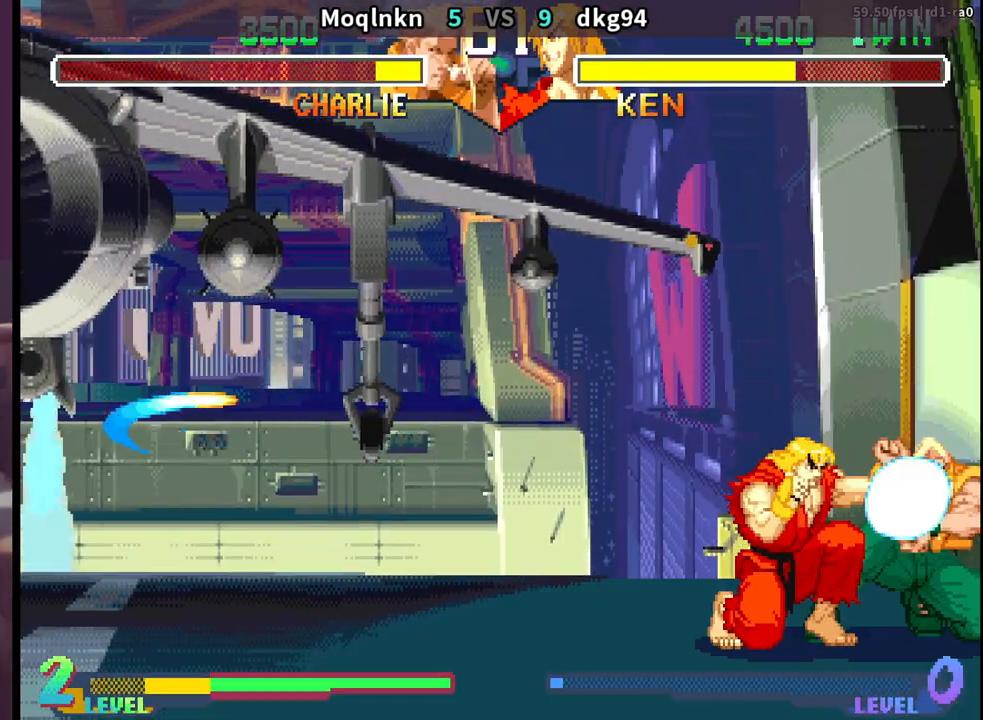
{"buttons": ["DPAD_DOWN", "DPAD_RIGHT"], "events": []}
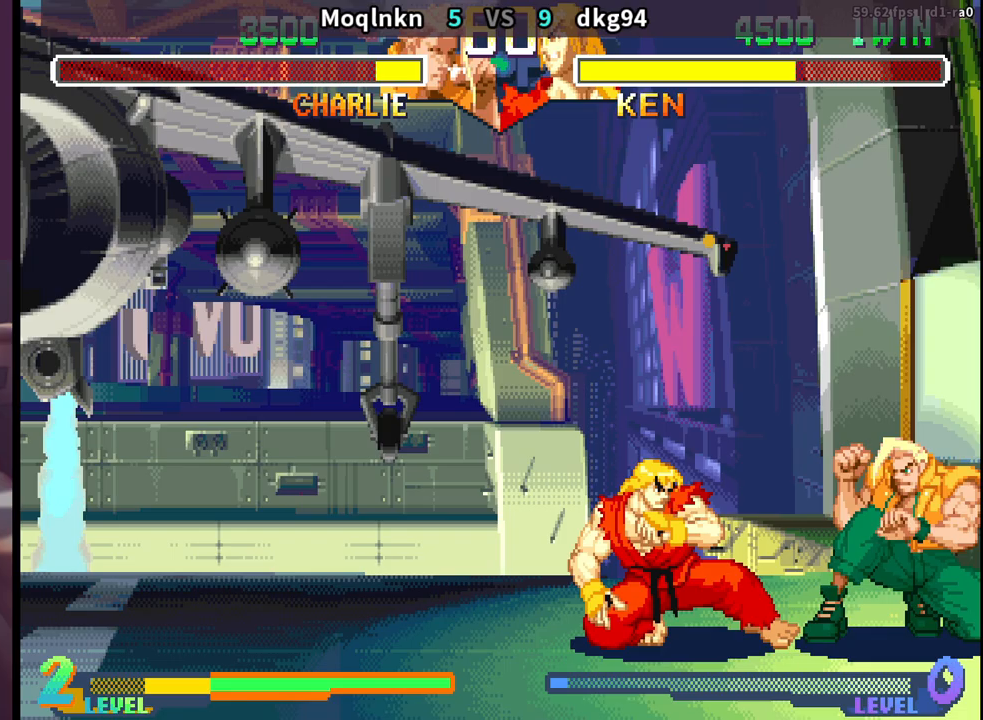
{"buttons": ["DPAD_DOWN", "DPAD_RIGHT"], "events": [[350, "DPAD_RIGHT", "up"], [383, "DPAD_DOWN", "up"], [383, "DPAD_LEFT", "down"], [400, "LP", "down"], [433, "DPAD_LEFT", "up"], [450, "LP", "up"], [467, "DPAD_DOWN", "down"], [467, "DPAD_RIGHT", "down"]]}
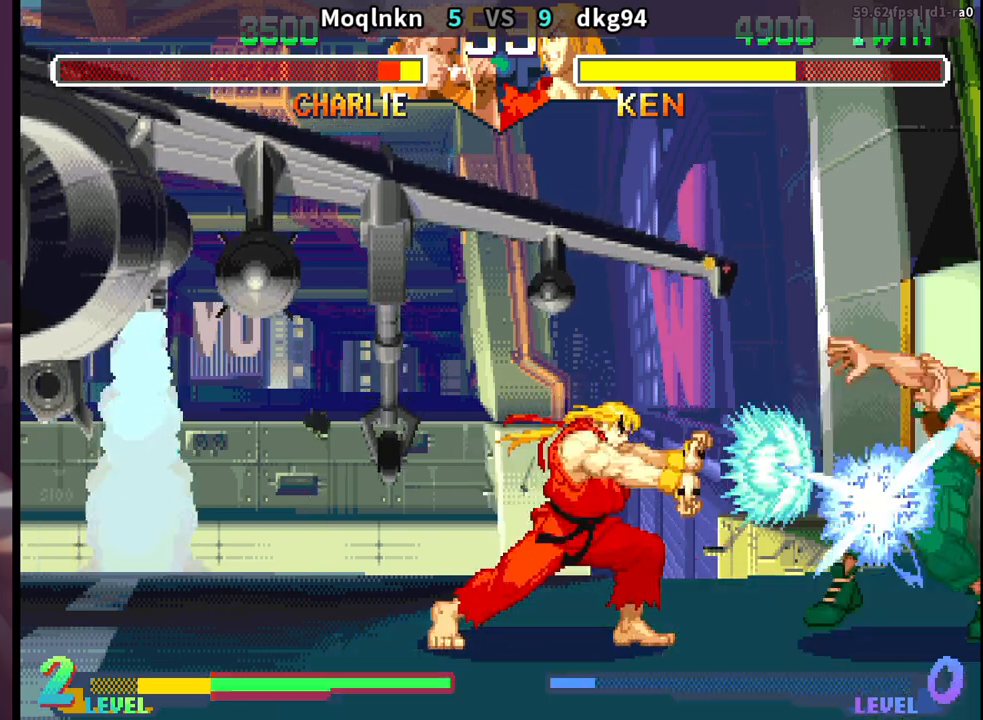
{"buttons": ["DPAD_DOWN", "DPAD_RIGHT"], "events": []}
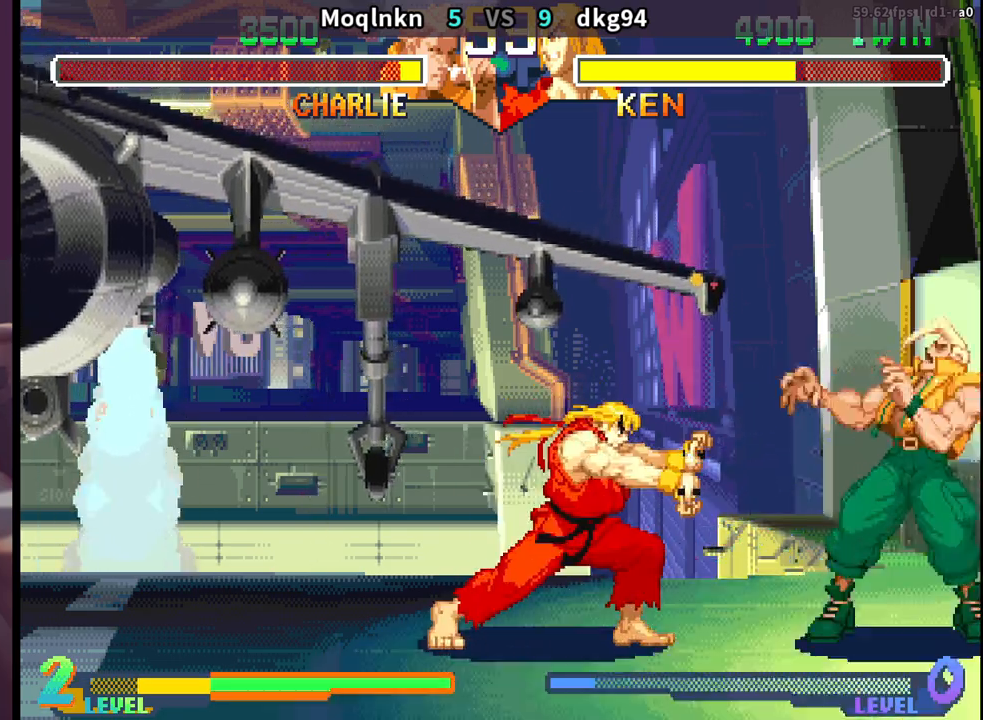
{"buttons": ["DPAD_DOWN", "DPAD_RIGHT"], "events": []}
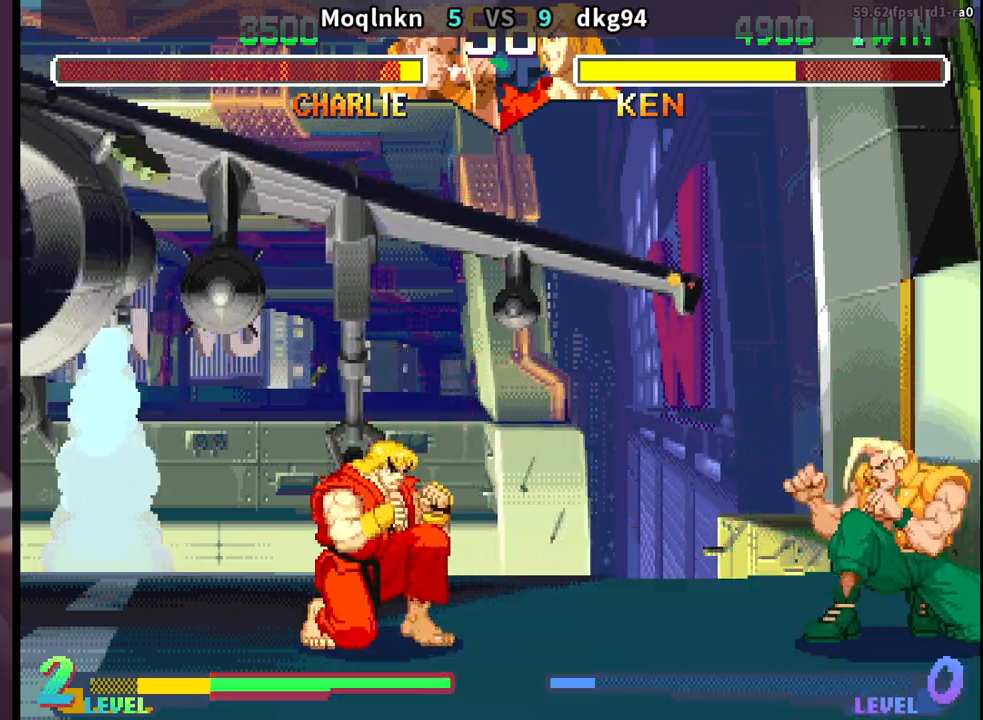
{"buttons": ["DPAD_DOWN", "DPAD_RIGHT"], "events": [[117, "DPAD_DOWN", "up"], [117, "DPAD_LEFT", "down"], [117, "DPAD_RIGHT", "up"], [133, "DPAD_UP", "down"], [183, "DPAD_LEFT", "up"], [200, "DPAD_UP", "up"], [217, "DPAD_RIGHT", "down"], [233, "DPAD_DOWN", "down"]]}
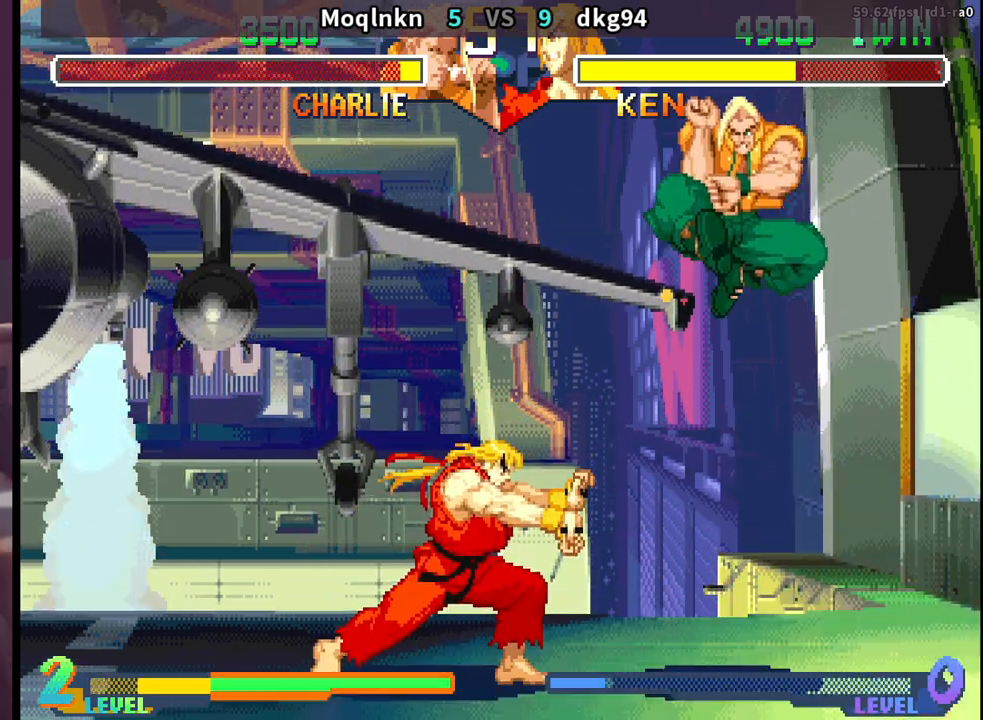
{"buttons": ["DPAD_DOWN", "DPAD_RIGHT", "MP"], "events": [[450, "MP", "down"], [467, "MP", "up"], [500, "MP", "down"]]}
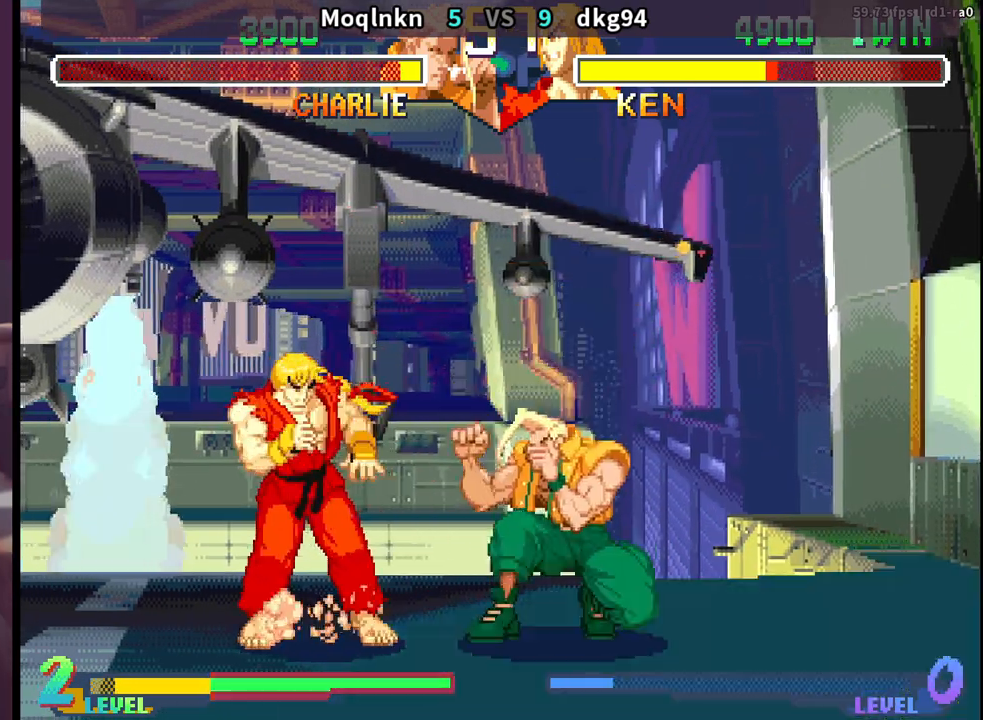
{"buttons": ["DPAD_DOWN", "DPAD_RIGHT"], "events": [[33, "MP", "up"], [83, "DPAD_RIGHT", "up"], [100, "DPAD_DOWN", "up"], [100, "DPAD_LEFT", "down"], [150, "DPAD_LEFT", "up"], [183, "DPAD_DOWN", "down"], [183, "DPAD_RIGHT", "down"]]}
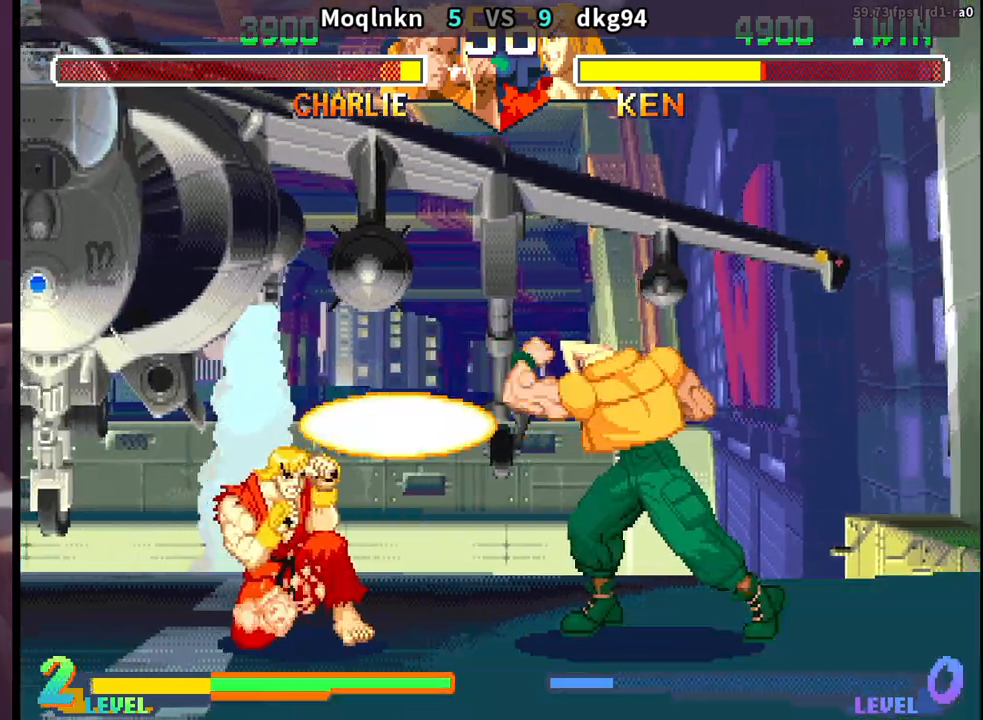
{"buttons": ["DPAD_RIGHT"], "events": [[300, "DPAD_DOWN", "up"]]}
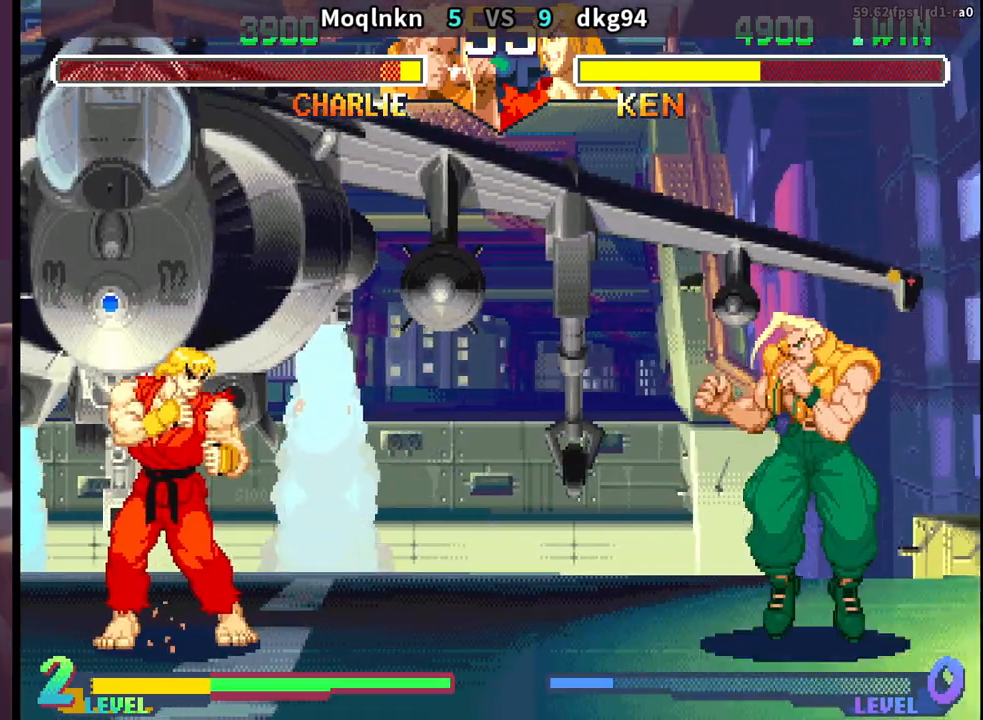
{"buttons": ["DPAD_DOWN", "DPAD_RIGHT"], "events": [[200, "DPAD_RIGHT", "up"], [217, "DPAD_LEFT", "down"], [267, "DPAD_LEFT", "up"], [300, "DPAD_DOWN", "down"], [300, "DPAD_RIGHT", "down"]]}
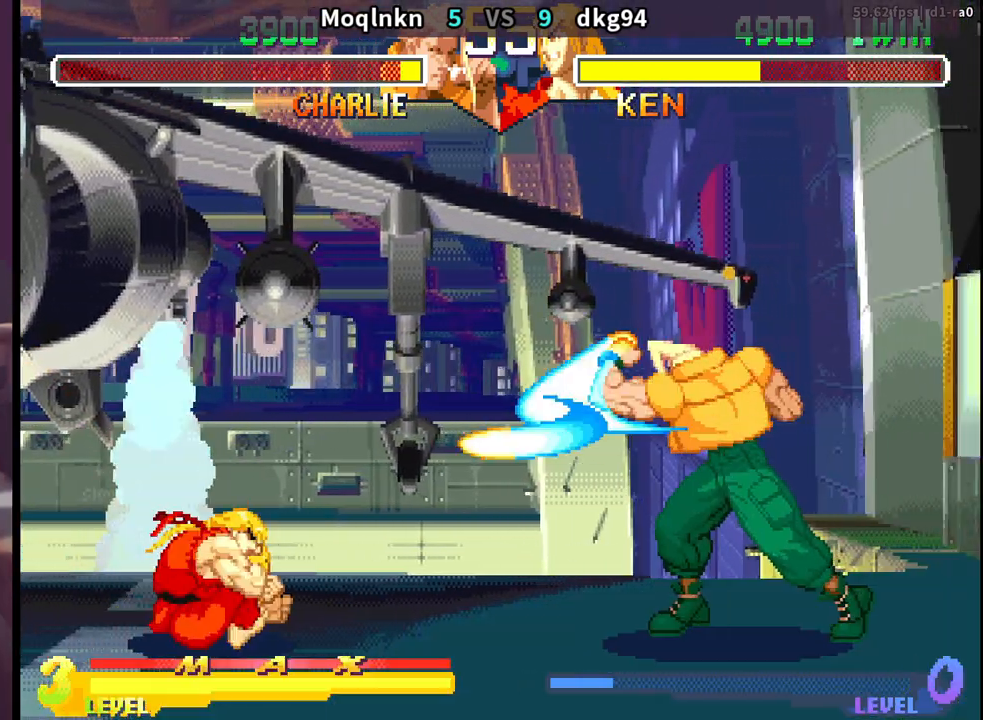
{"buttons": ["DPAD_DOWN", "DPAD_RIGHT"], "events": []}
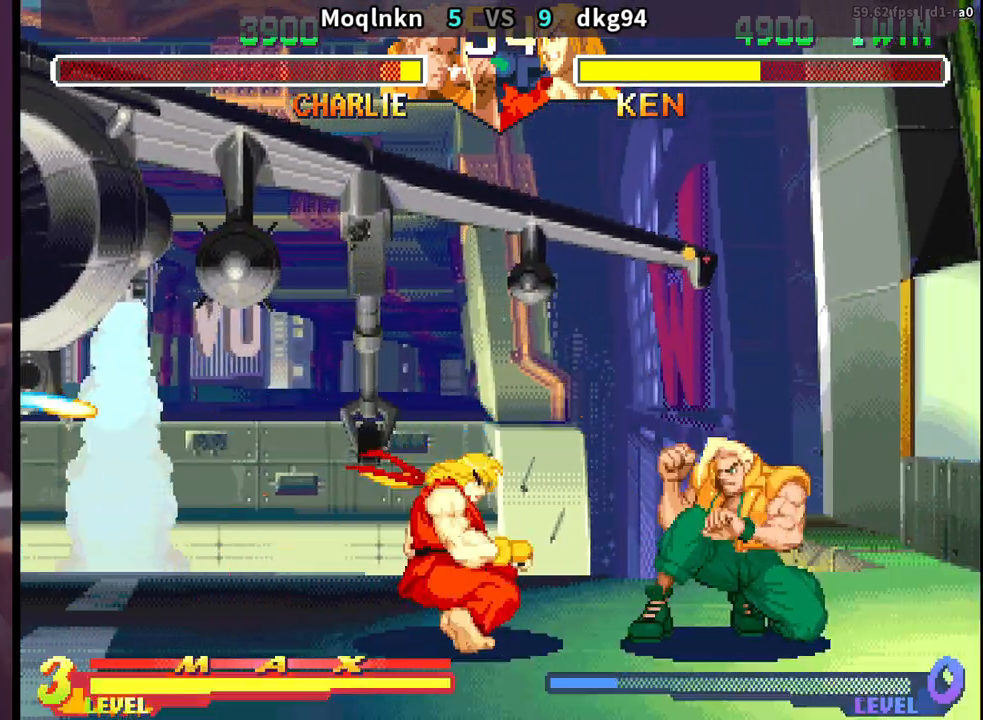
{"buttons": ["DPAD_DOWN", "DPAD_RIGHT"], "events": [[367, "DPAD_RIGHT", "up"], [383, "DPAD_DOWN", "up"], [383, "DPAD_LEFT", "down"], [450, "DPAD_LEFT", "up"], [467, "DPAD_DOWN", "down"], [467, "DPAD_RIGHT", "down"]]}
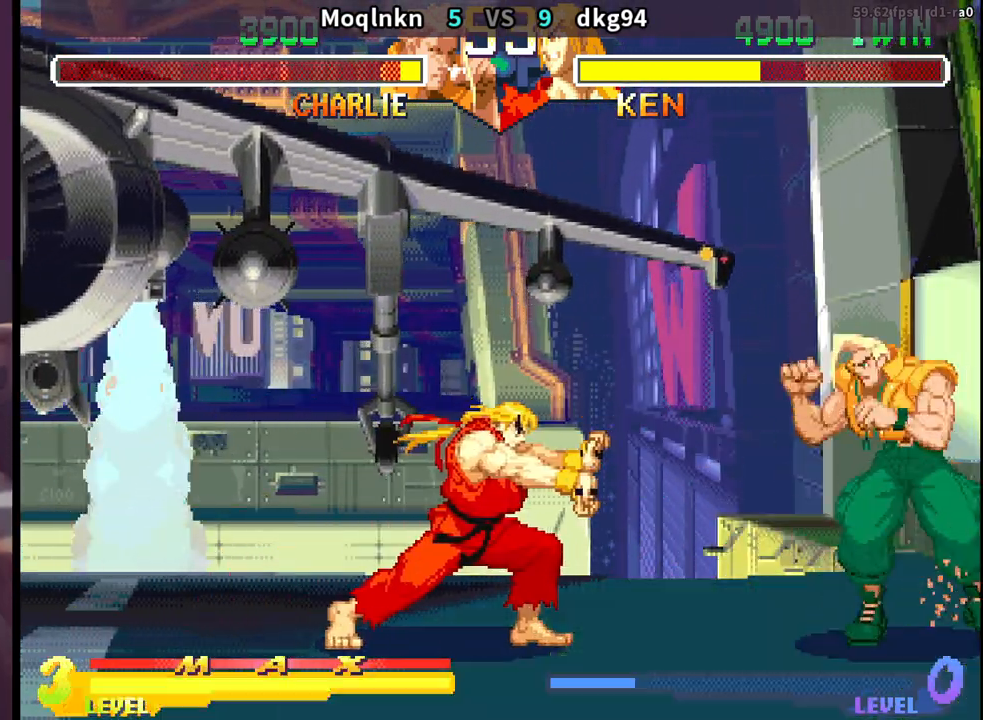
{"buttons": ["DPAD_DOWN", "DPAD_RIGHT"], "events": []}
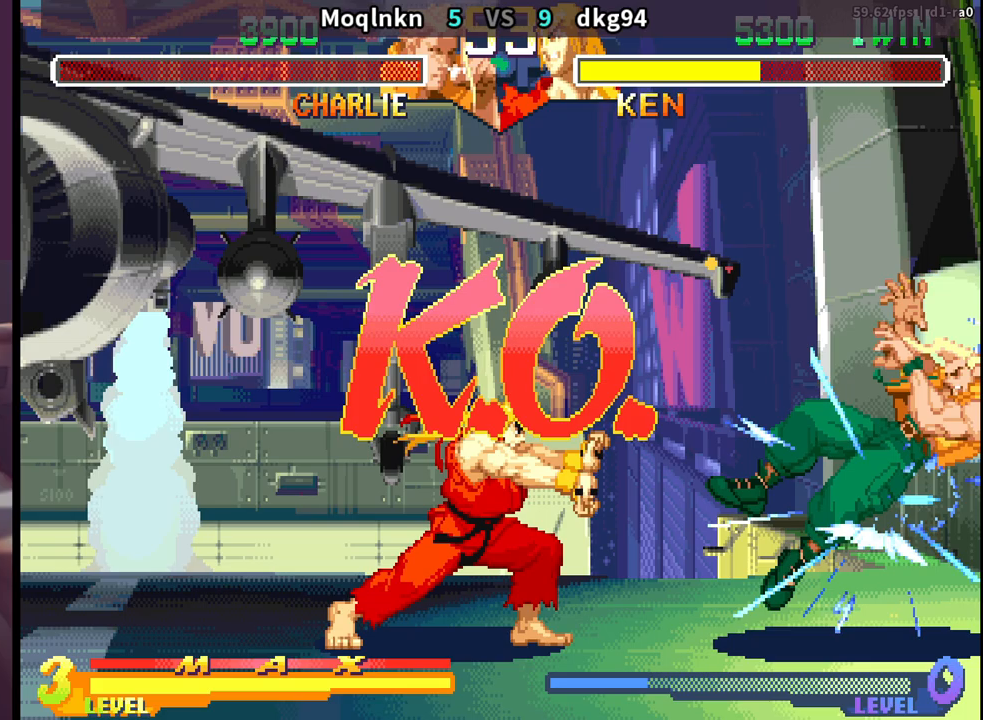
{"buttons": ["DPAD_DOWN", "DPAD_RIGHT"], "events": [[100, "LK", "down"], [117, "LP", "down"], [117, "MP", "down"], [133, "MP", "up"], [167, "LK", "up"], [167, "LP", "up"], [250, "LK", "down"], [267, "LP", "down"], [267, "MP", "down"], [367, "LK", "up"], [417, "MP", "up"], [433, "LP", "up"]]}
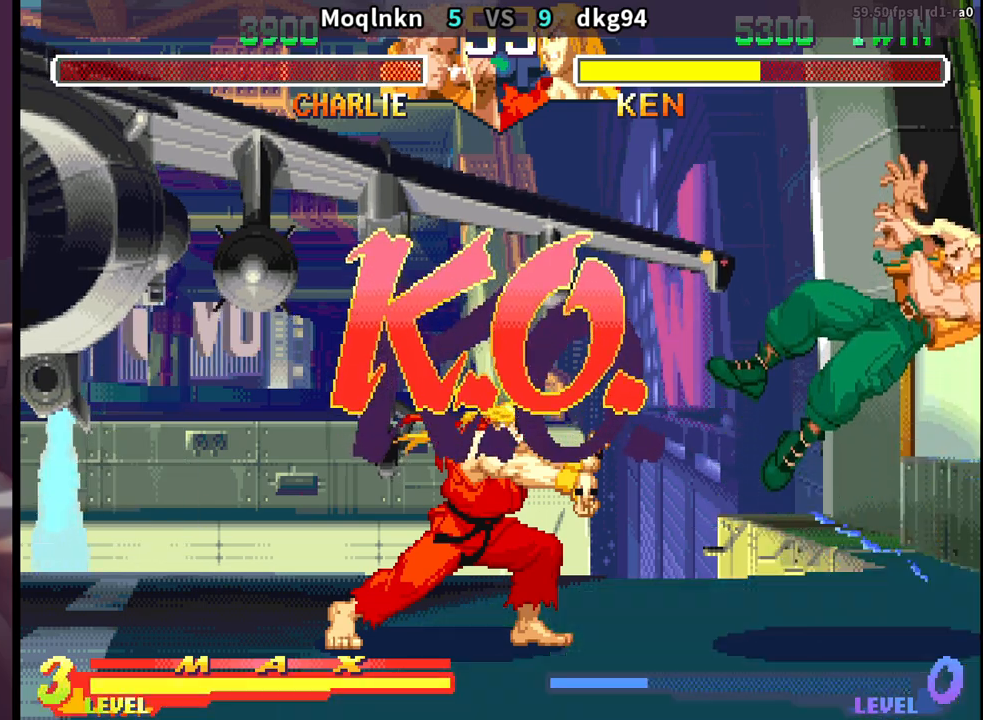
{"buttons": ["DPAD_DOWN", "DPAD_RIGHT"], "events": []}
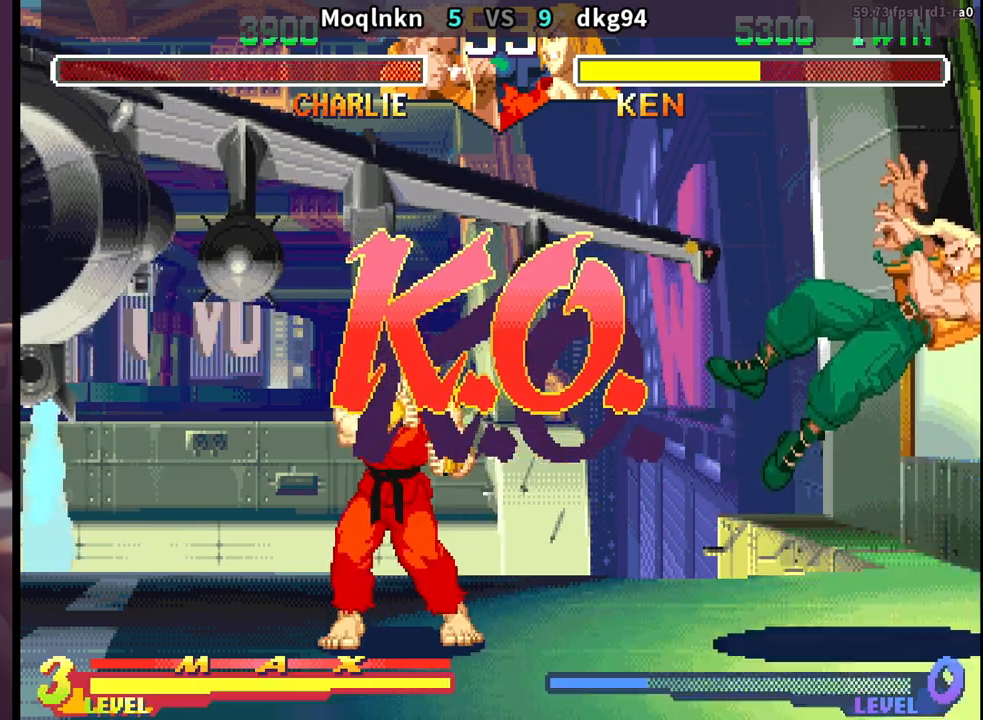
{"buttons": ["DPAD_DOWN", "DPAD_RIGHT"], "events": []}
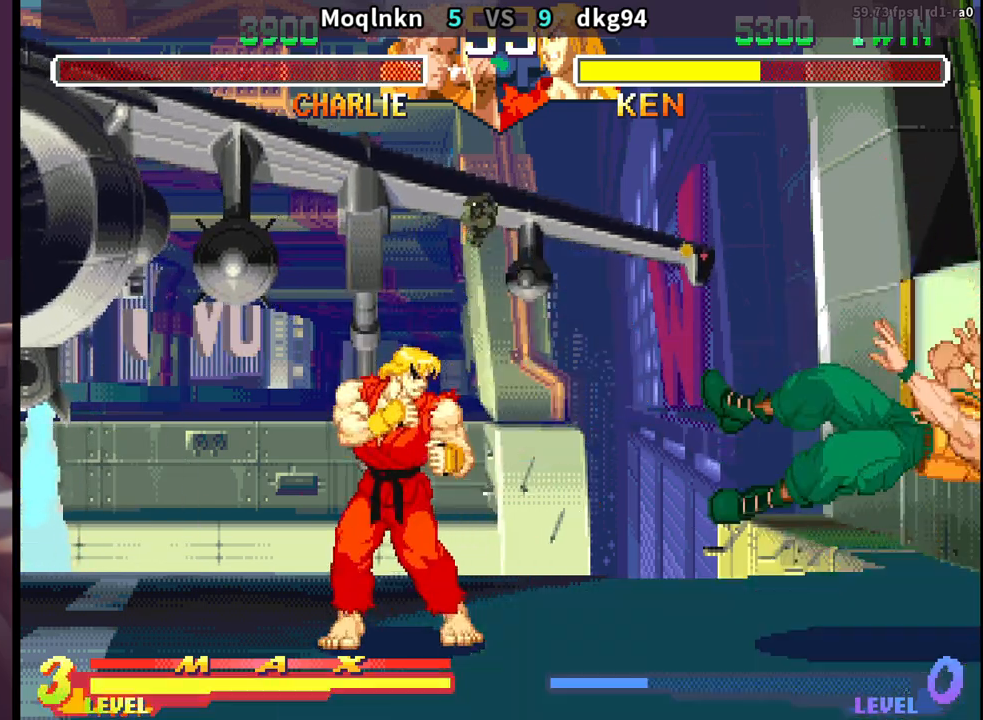
{"buttons": ["DPAD_DOWN", "DPAD_RIGHT"], "events": []}
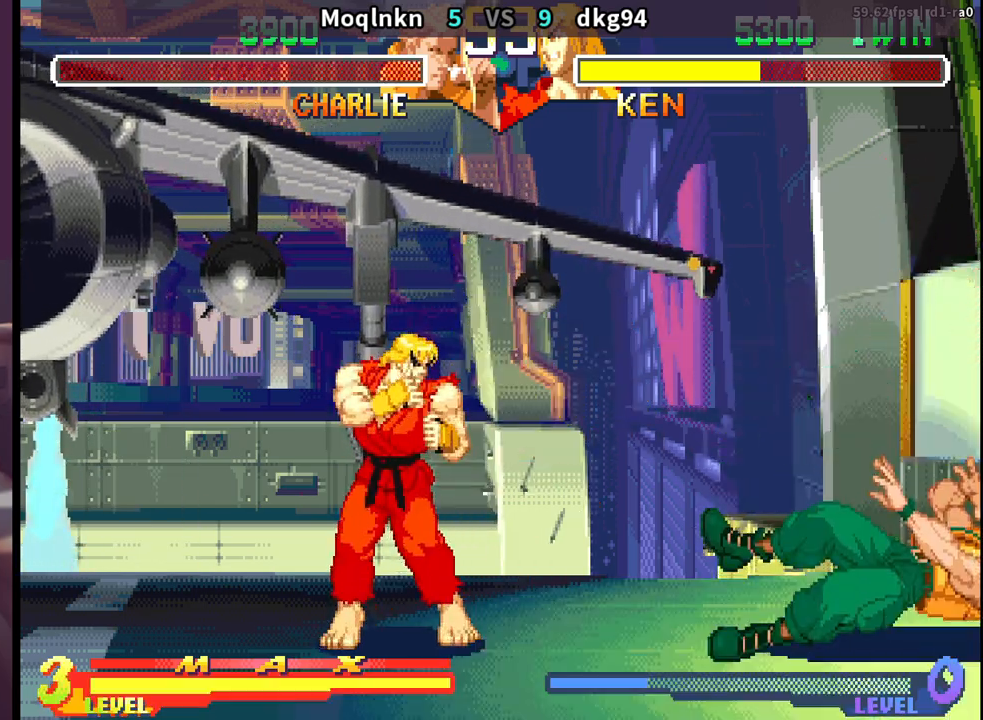
{"buttons": ["DPAD_DOWN", "DPAD_RIGHT"], "events": [[350, "LK", "down"], [400, "LK", "up"]]}
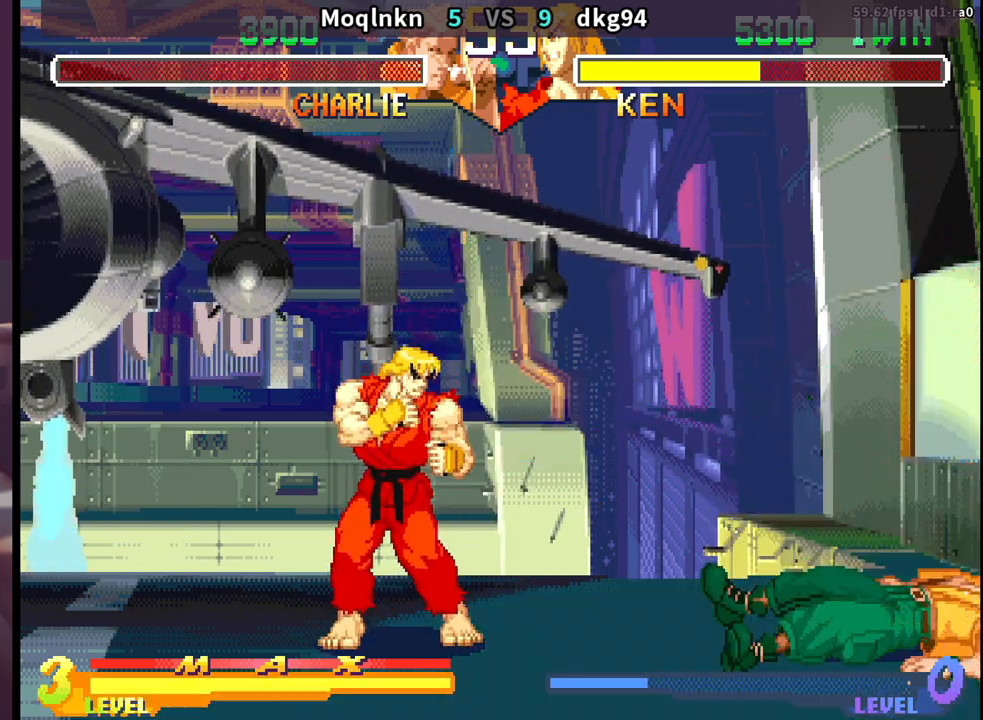
{"buttons": ["LP"], "events": [[33, "LK", "down"], [33, "MP", "down"], [50, "LP", "down"], [183, "LK", "up"], [250, "LP", "up"], [283, "MP", "up"], [433, "DPAD_DOWN", "up"], [467, "DPAD_RIGHT", "up"], [467, "LP", "down"], [467, "MP", "down"], [500, "MP", "up"]]}
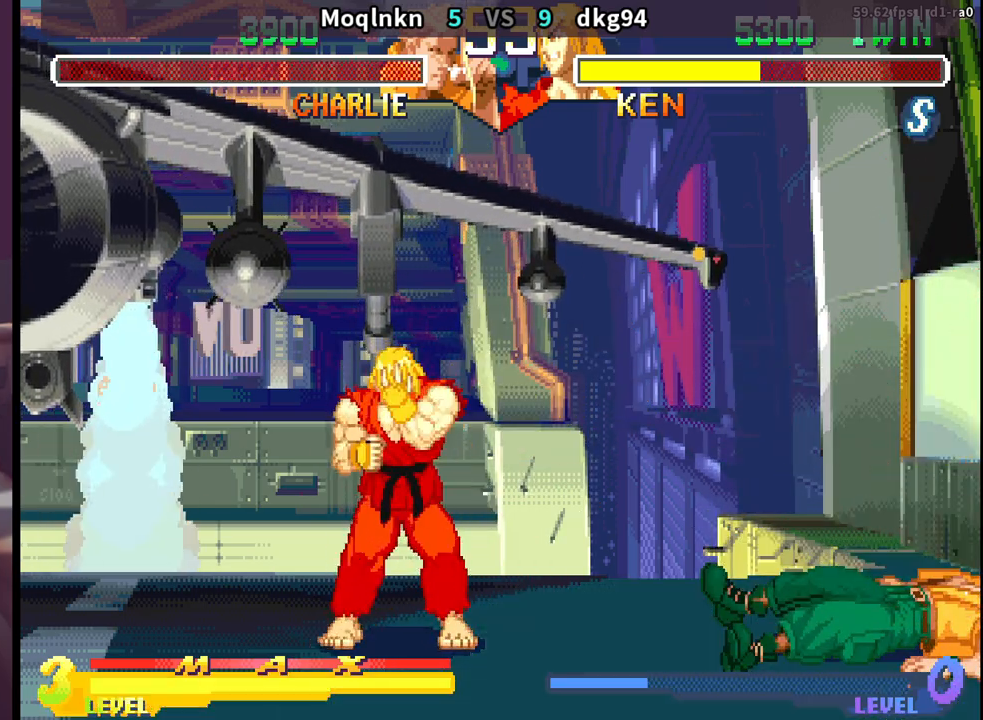
{"buttons": [], "events": [[50, "LP", "up"], [133, "LK", "down"], [133, "LP", "down"], [133, "MP", "down"], [183, "LP", "up"], [200, "LK", "up"], [200, "MP", "up"], [283, "LK", "down"], [300, "LK", "up"]]}
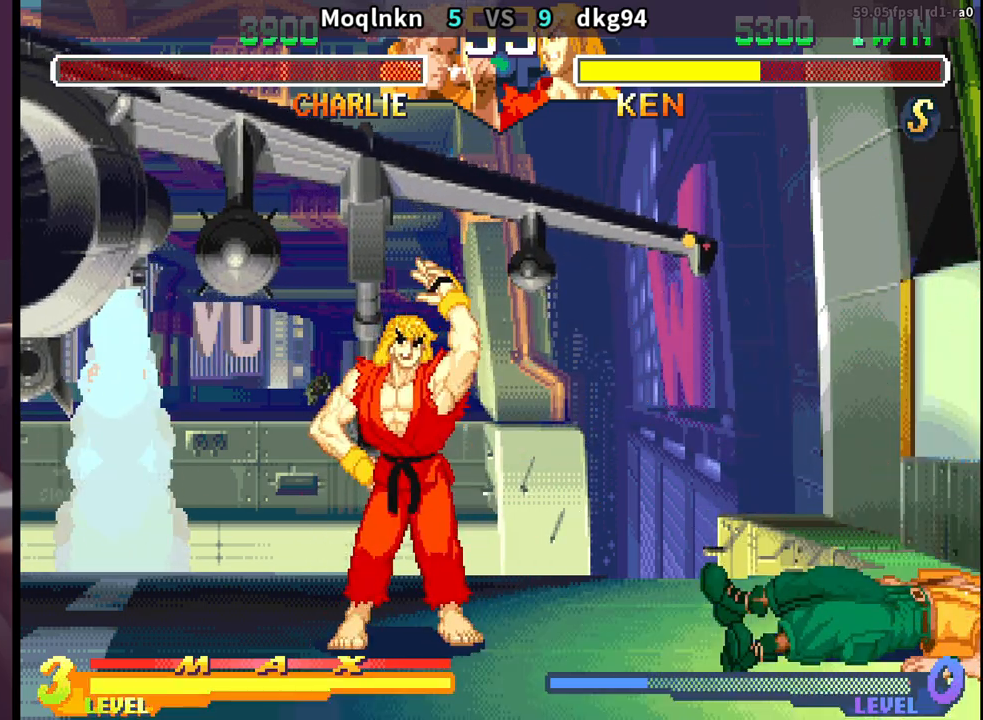
{"buttons": [], "events": []}
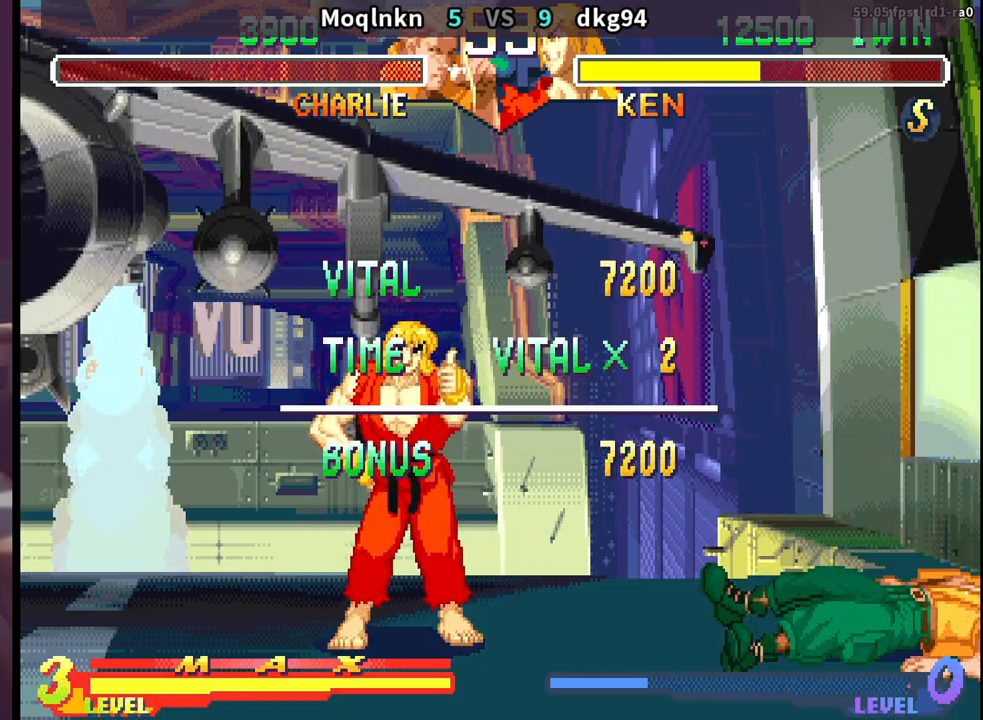
{"buttons": [], "events": []}
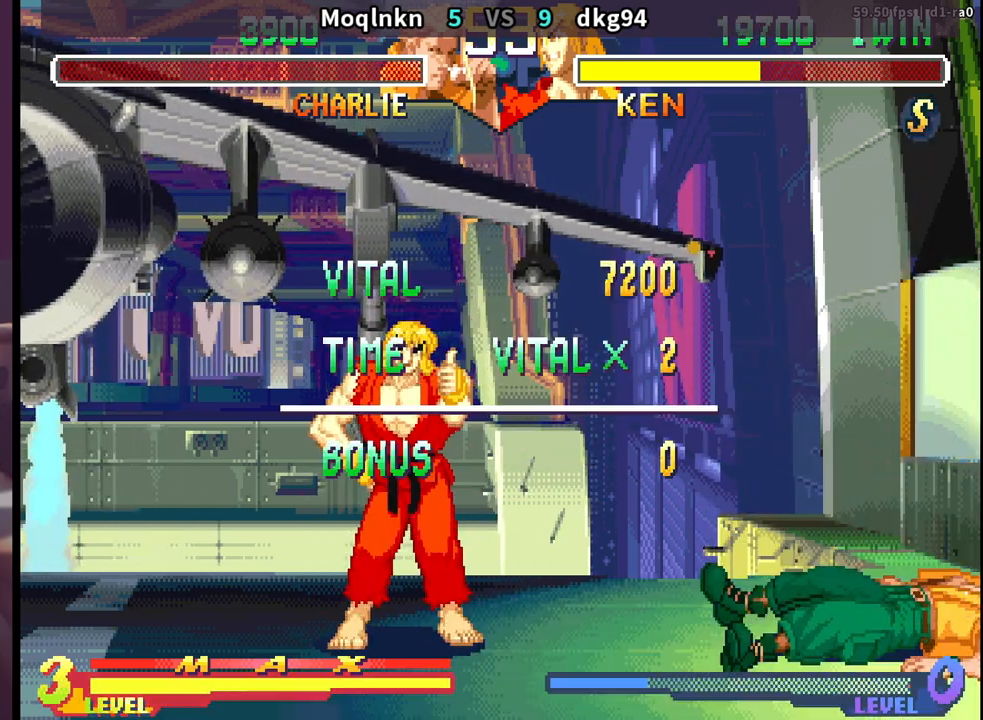
{"buttons": ["LK"], "events": [[167, "LK", "down"], [233, "LK", "up"], [267, "LK", "down"], [267, "LP", "down"], [267, "MP", "down"], [283, "MP", "up"], [300, "LK", "up"], [300, "LP", "up"], [317, "LK", "down"], [367, "LK", "up"], [433, "LK", "down"], [433, "MP", "down"], [450, "LP", "down"], [467, "LP", "up"], [467, "MP", "up"]]}
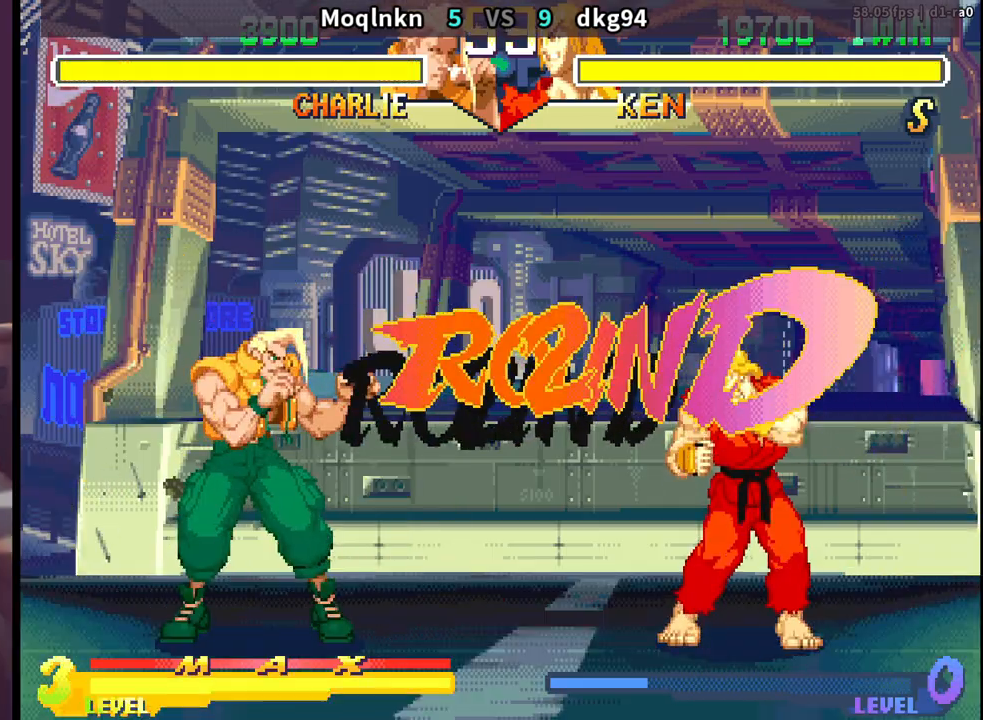
{"buttons": ["MP"], "events": [[17, "LK", "up"], [117, "LK", "down"], [133, "MP", "down"], [150, "MP", "up"], [167, "LK", "up"], [267, "LK", "down"], [317, "LK", "up"], [317, "LP", "down"], [333, "LP", "up"], [433, "LK", "down"], [467, "MP", "down"], [500, "LK", "up"]]}
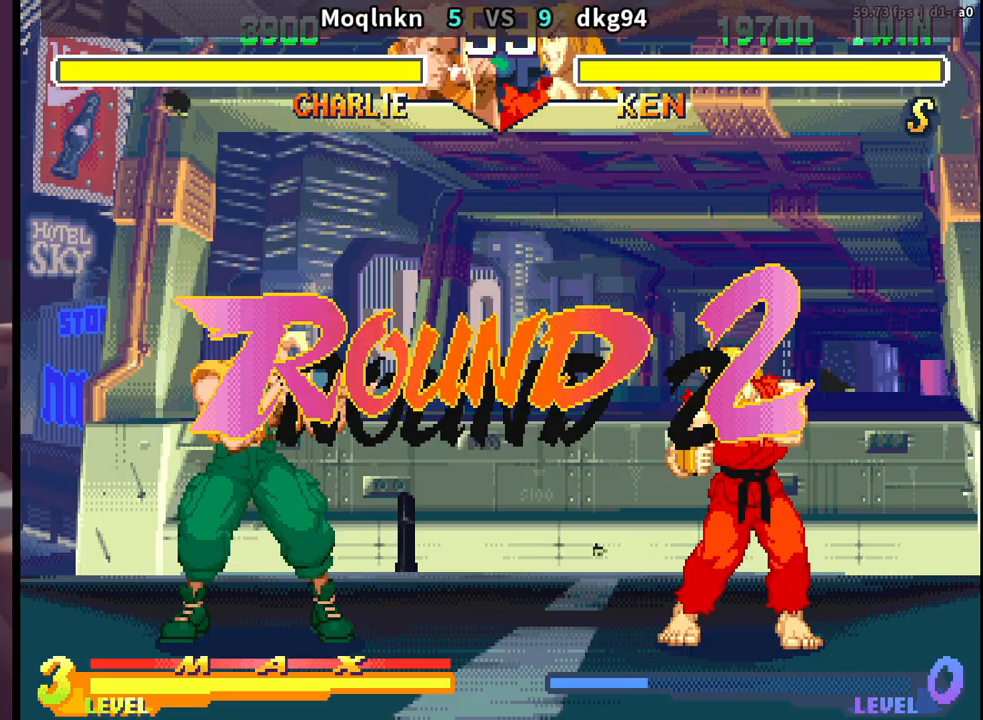
{"buttons": [], "events": [[17, "MP", "up"], [83, "LK", "down"], [167, "MP", "down"], [383, "MP", "up"], [467, "LK", "up"]]}
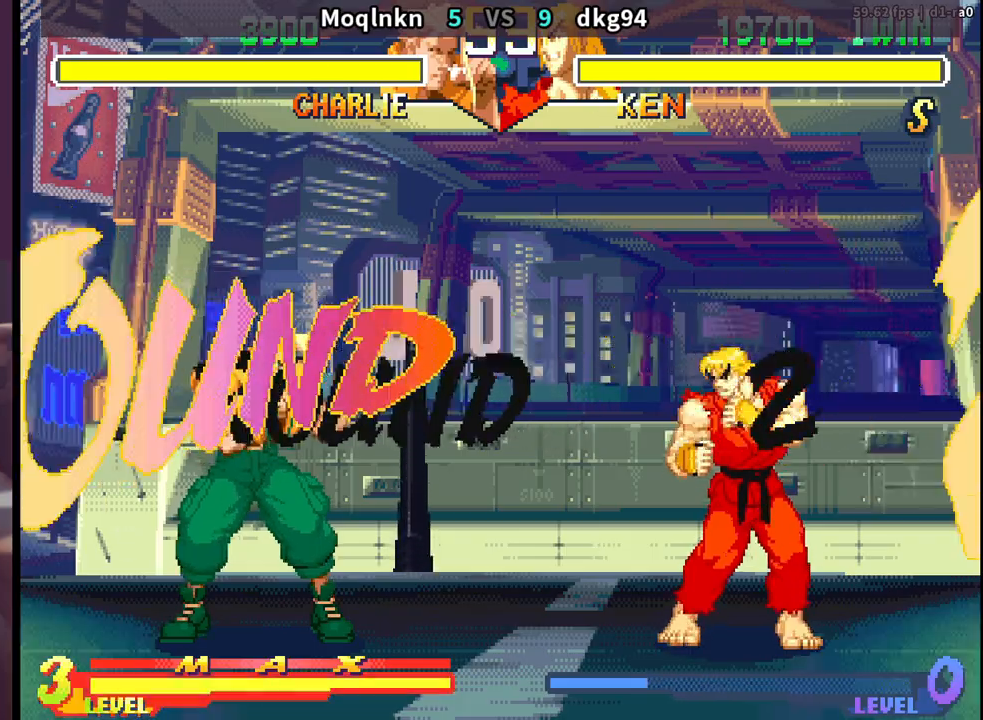
{"buttons": ["DPAD_DOWN", "DPAD_LEFT"], "events": [[267, "DPAD_DOWN", "down"], [283, "DPAD_RIGHT", "down"], [467, "DPAD_RIGHT", "up"], [500, "DPAD_LEFT", "down"]]}
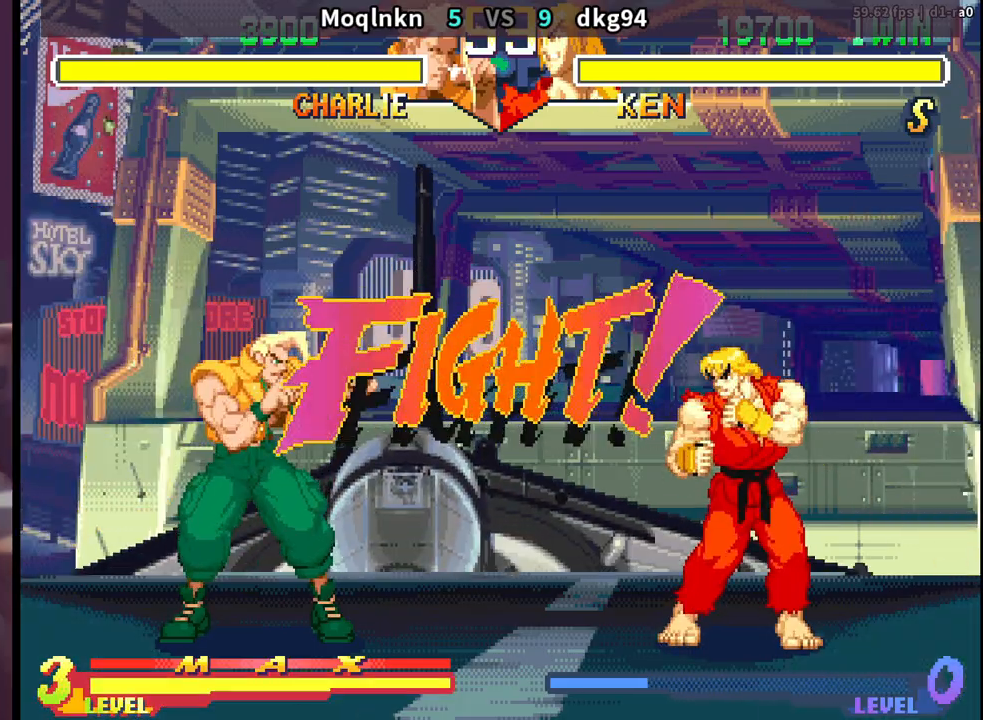
{"buttons": ["DPAD_RIGHT"], "events": [[200, "DPAD_LEFT", "up"], [233, "DPAD_DOWN", "up"], [233, "DPAD_RIGHT", "down"], [367, "DPAD_UP", "down"], [467, "DPAD_UP", "up"]]}